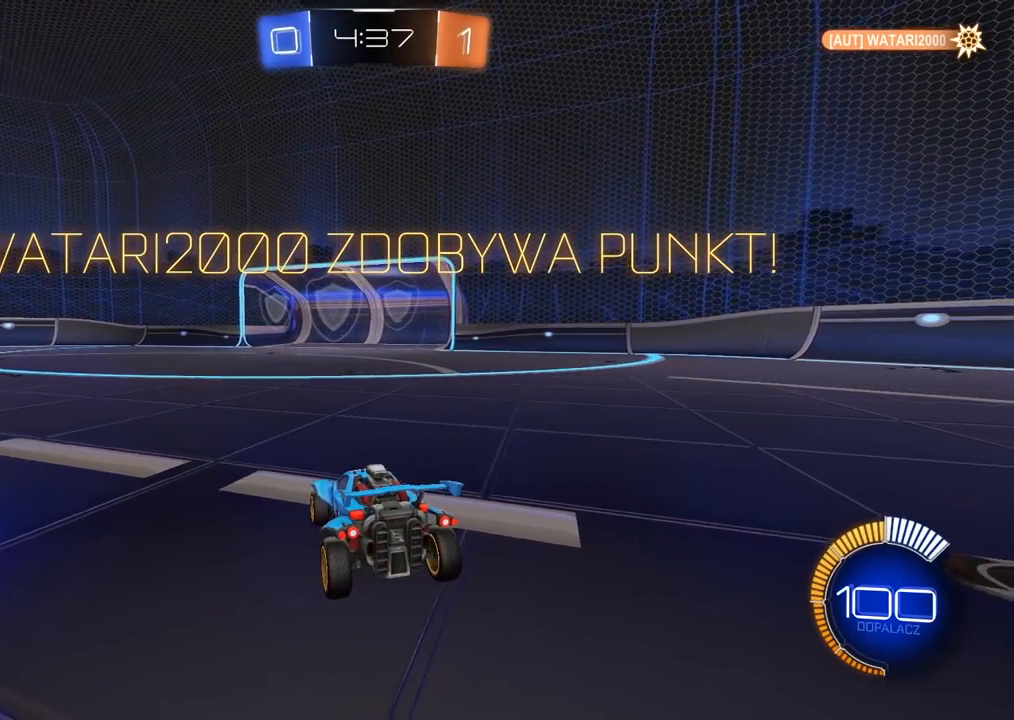
Gameplay with a controller (PlayStation layout); each line is a JSON object with the inputs held at the frame after it (dt_ms = milliseconds from this image to that frame). "events" lists button and stick changes between this image and that frame as [ms after this image, input, new state], when the widget could be followed in between.
{"dt_ms": 500, "buttons": [], "left_stick": "center", "right_stick": "center", "events": [[350, "CROSS", "down"], [467, "CROSS", "up"]]}
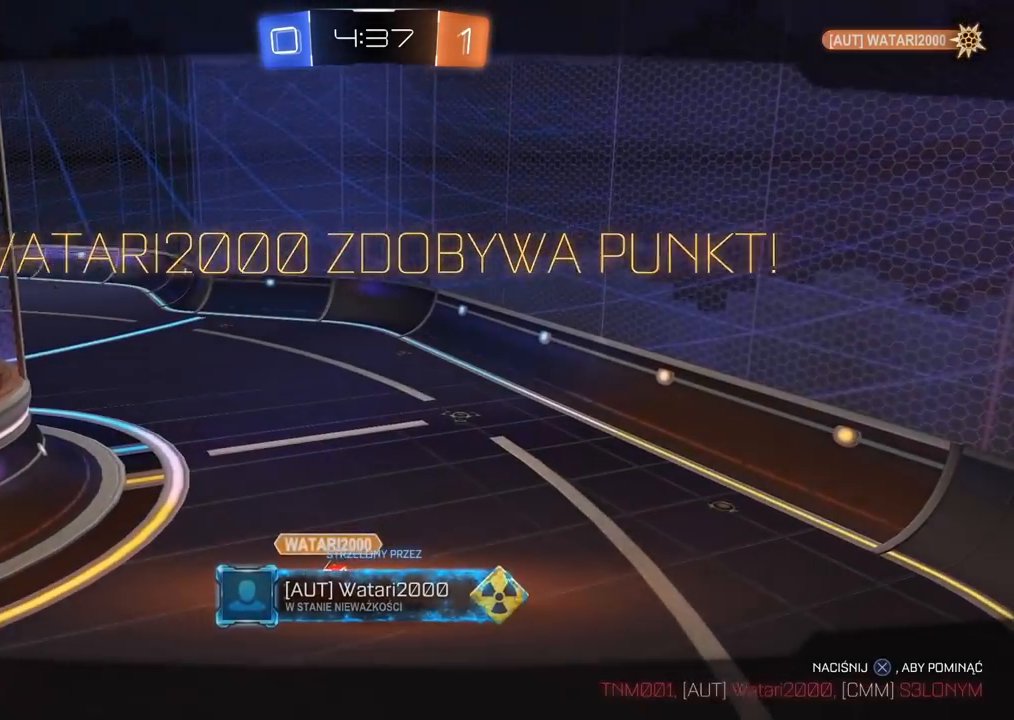
{"dt_ms": 500, "buttons": [], "left_stick": "center", "right_stick": "center", "events": [[333, "CROSS", "down"], [467, "CROSS", "up"]]}
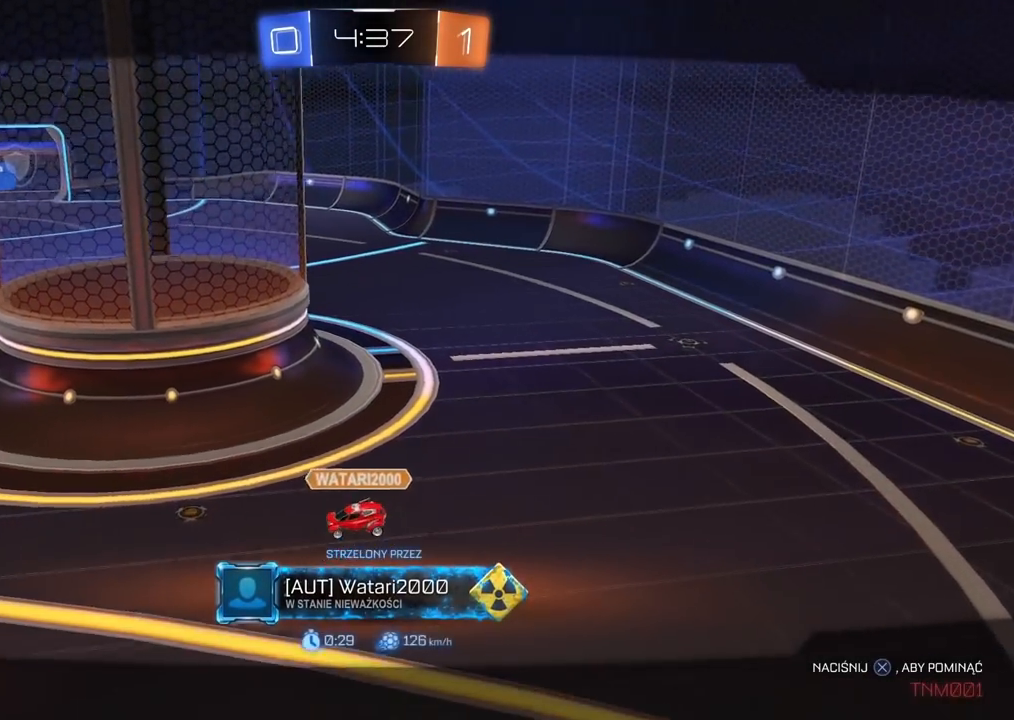
{"dt_ms": 500, "buttons": ["CROSS"], "left_stick": "center", "right_stick": "center", "events": [[200, "CROSS", "down"], [367, "CROSS", "up"], [450, "CROSS", "down"]]}
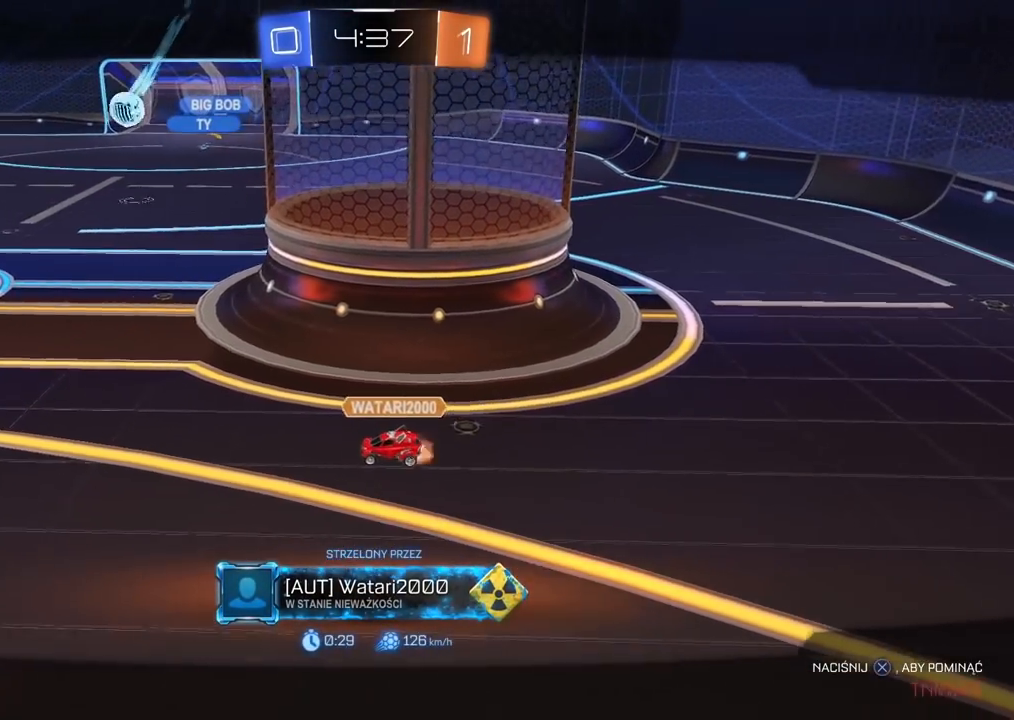
{"dt_ms": 500, "buttons": [], "left_stick": "center", "right_stick": "center", "events": [[100, "CROSS", "up"], [183, "CROSS", "down"], [300, "CROSS", "up"]]}
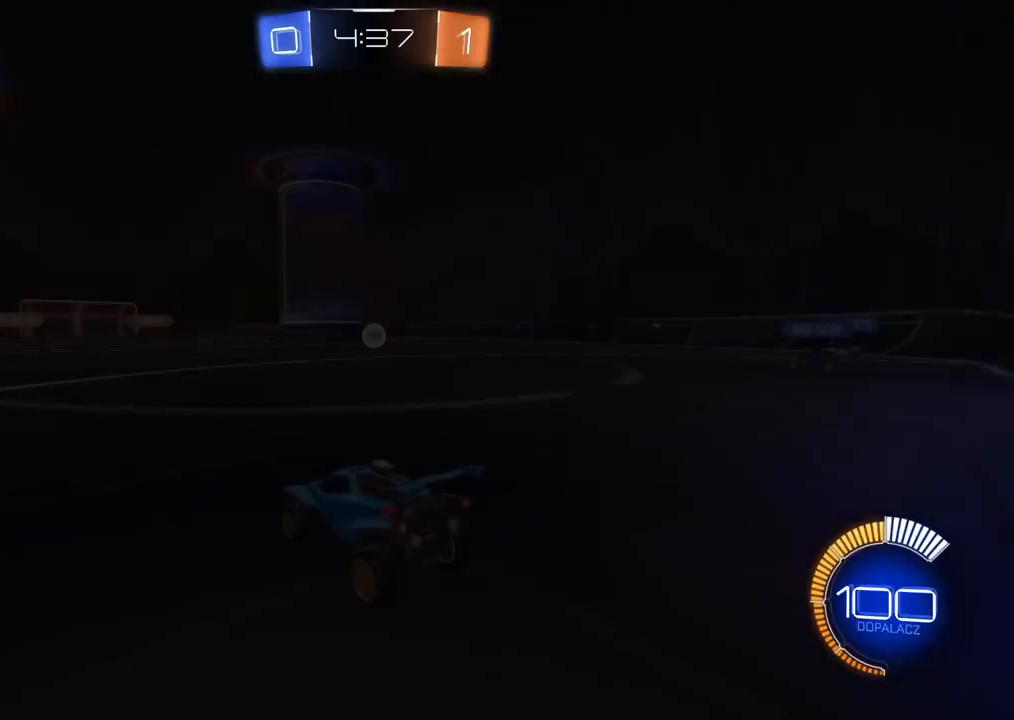
{"dt_ms": 500, "buttons": [], "left_stick": "center", "right_stick": "center", "events": []}
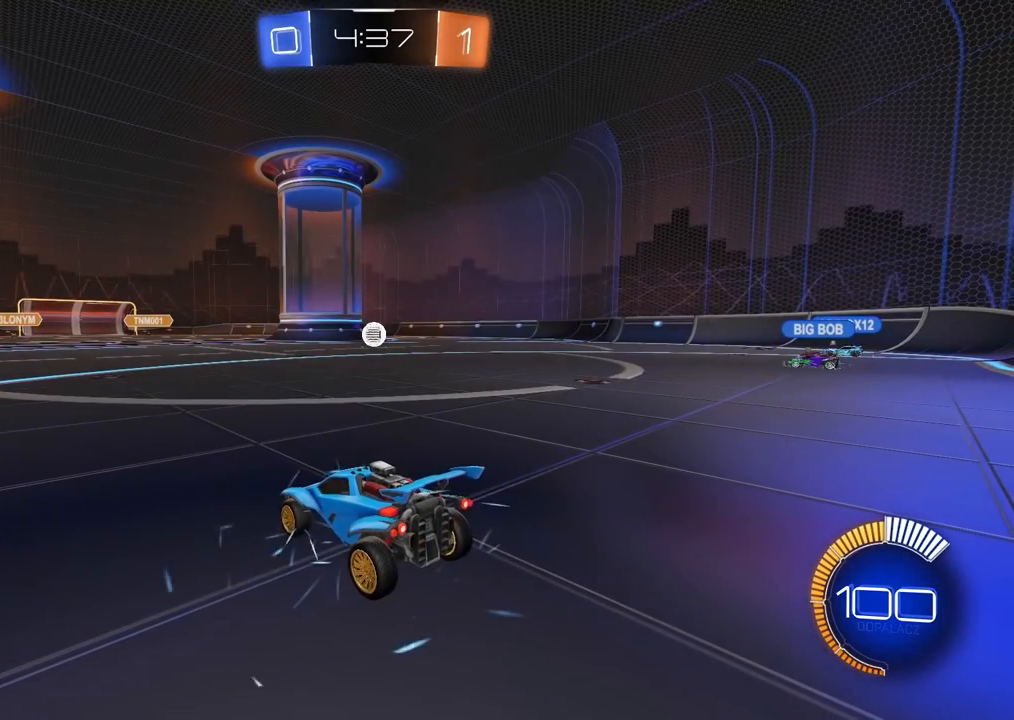
{"dt_ms": 500, "buttons": [], "left_stick": "center", "right_stick": "center", "events": []}
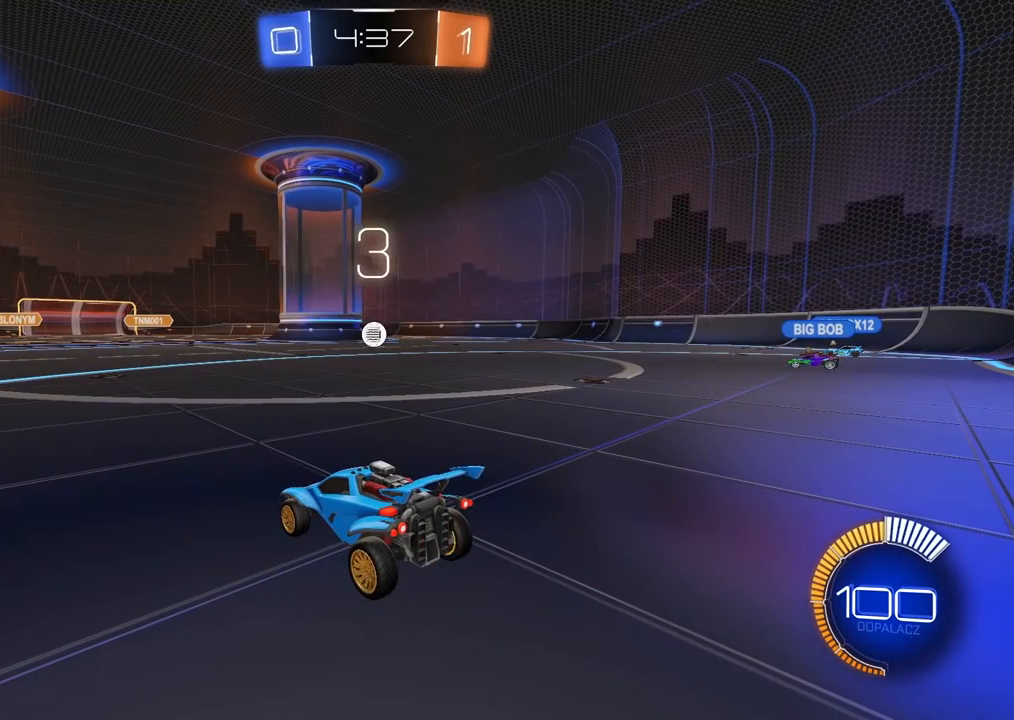
{"dt_ms": 500, "buttons": ["R2"], "left_stick": "center", "right_stick": "center", "events": [[417, "R2", "down"]]}
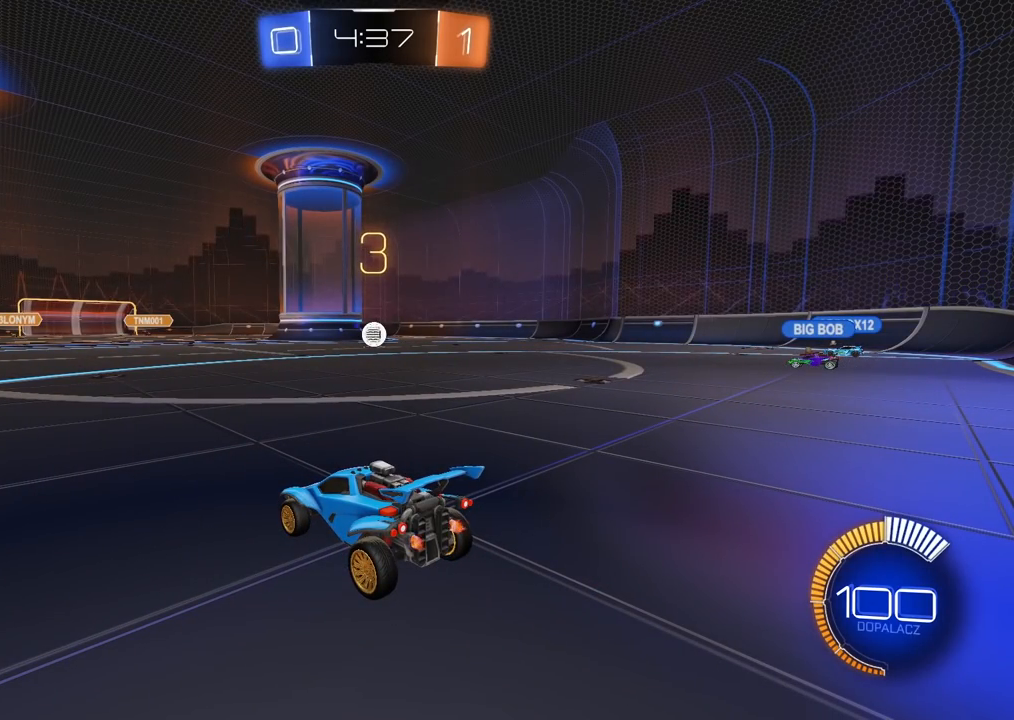
{"dt_ms": 500, "buttons": ["R2"], "left_stick": "center", "right_stick": "center", "events": []}
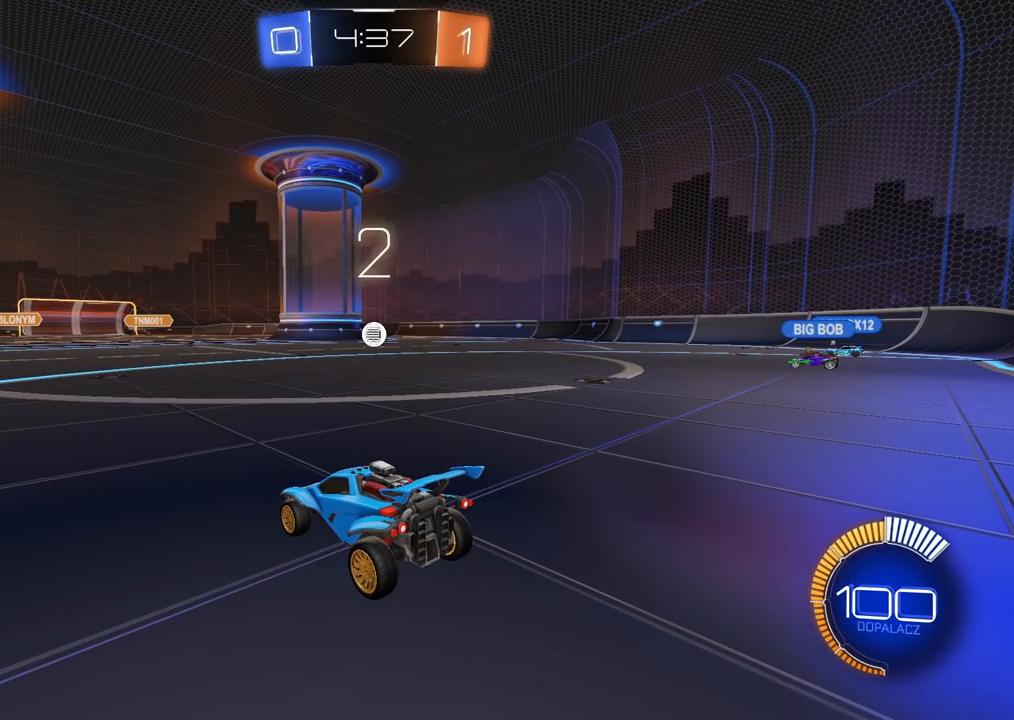
{"dt_ms": 500, "buttons": ["R2"], "left_stick": "center", "right_stick": "center", "events": []}
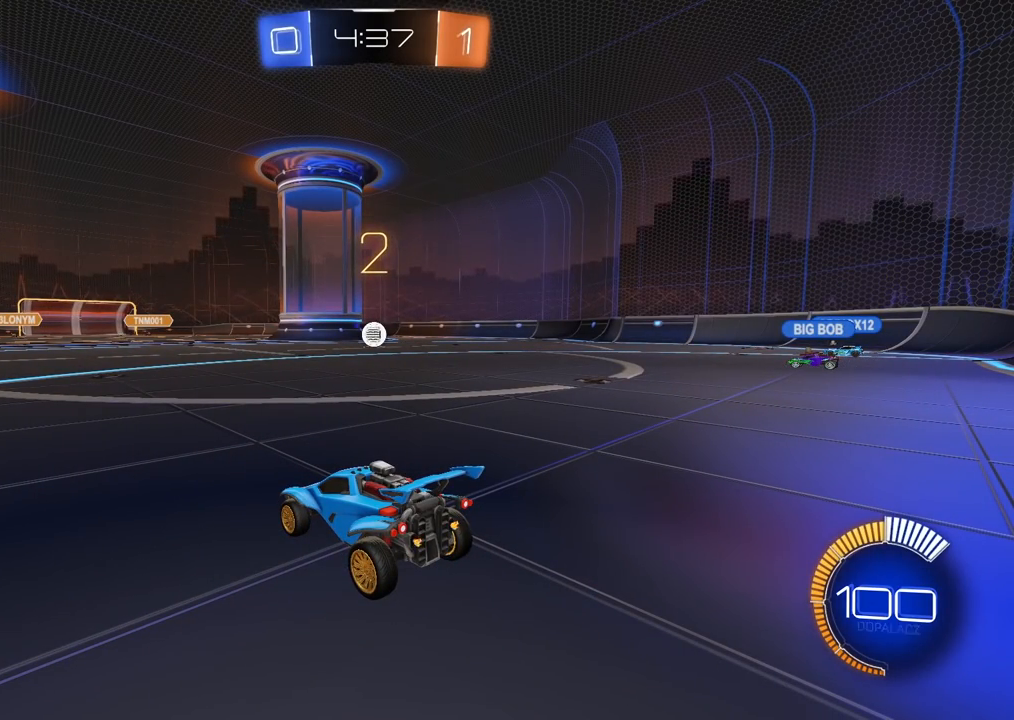
{"dt_ms": 500, "buttons": ["R2"], "left_stick": "center", "right_stick": "center", "events": []}
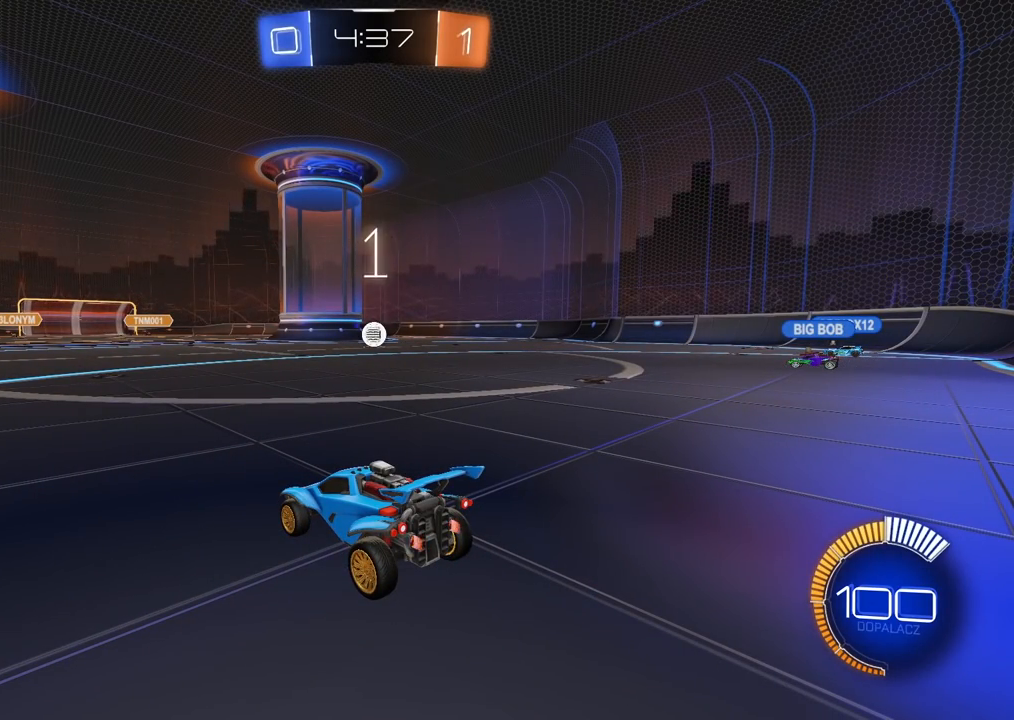
{"dt_ms": 500, "buttons": ["CIRCLE", "R2"], "left_stick": "center", "right_stick": "center", "events": [[367, "CIRCLE", "down"]]}
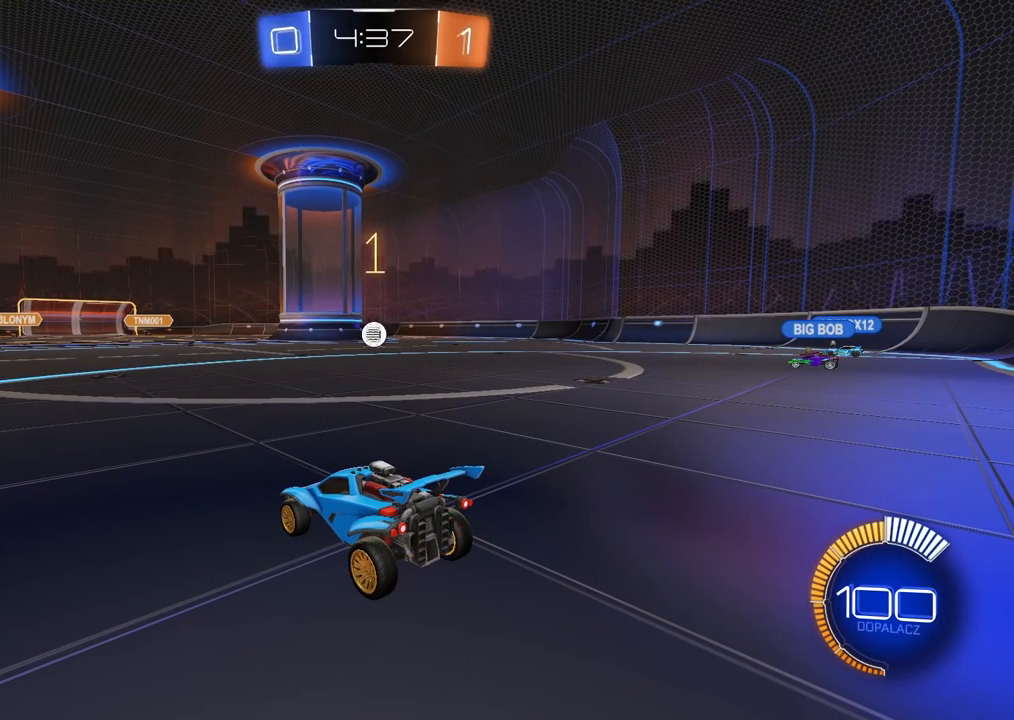
{"dt_ms": 1000, "buttons": ["CIRCLE", "R2"], "left_stick": "up-right", "right_stick": "center", "events": [[417, "left_stick", "left"], [533, "left_stick", "center"], [983, "left_stick", "up-right"]]}
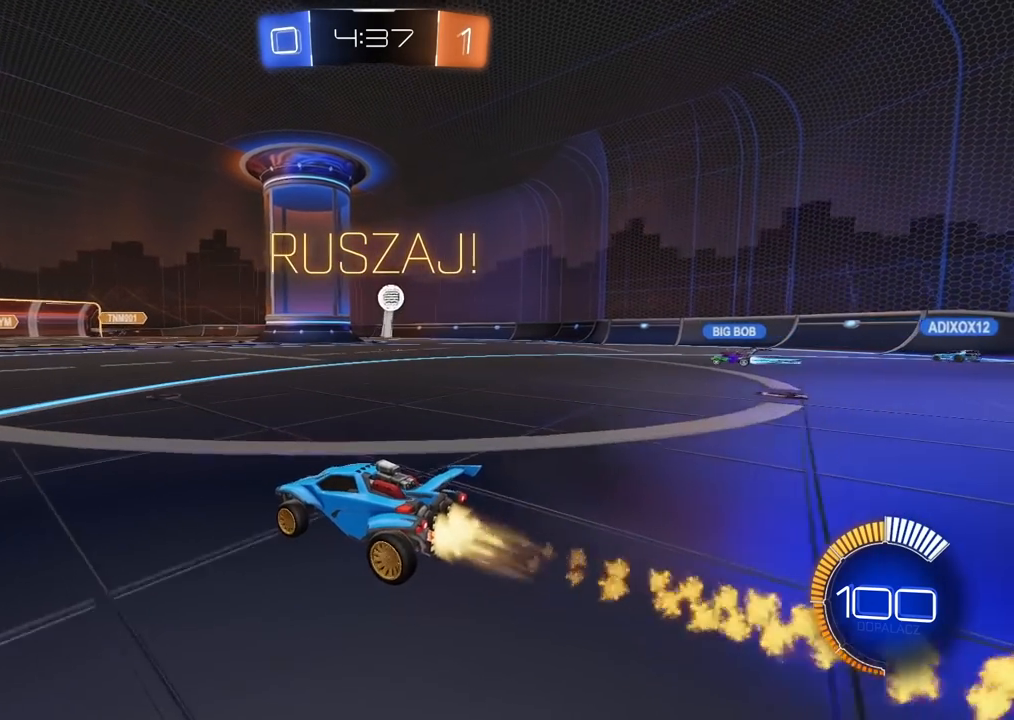
{"dt_ms": 500, "buttons": ["CIRCLE", "R2"], "left_stick": "center", "right_stick": "center", "events": [[100, "left_stick", "center"]]}
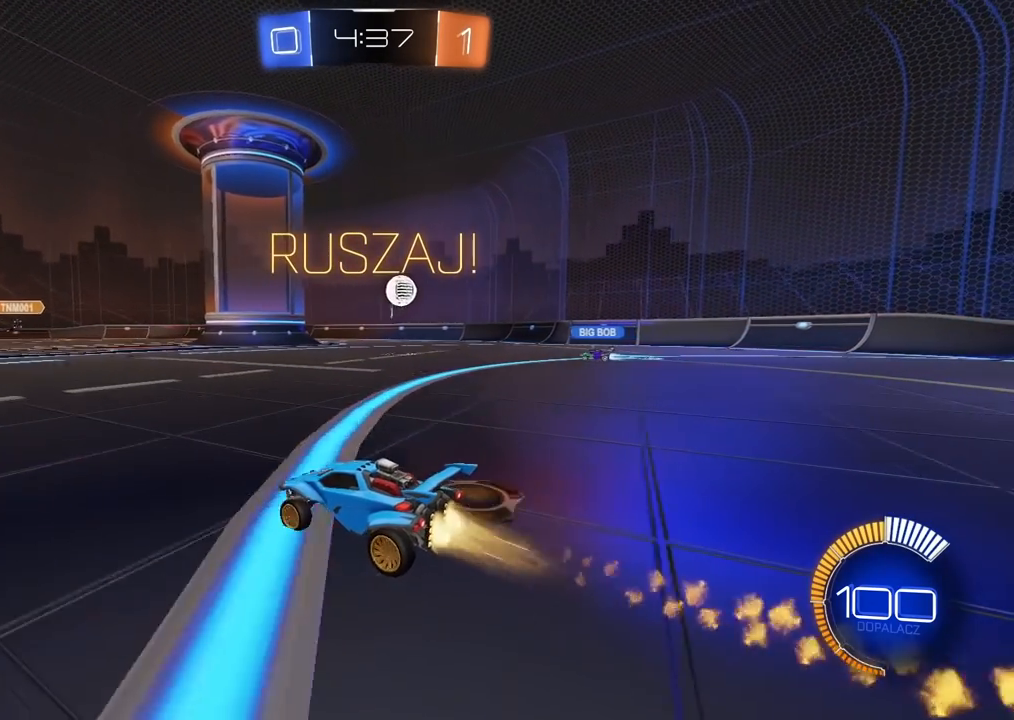
{"dt_ms": 1000, "buttons": ["R2"], "left_stick": "center", "right_stick": "center", "events": [[467, "left_stick", "left"], [567, "left_stick", "center"], [600, "CIRCLE", "up"], [817, "left_stick", "right"], [950, "left_stick", "center"]]}
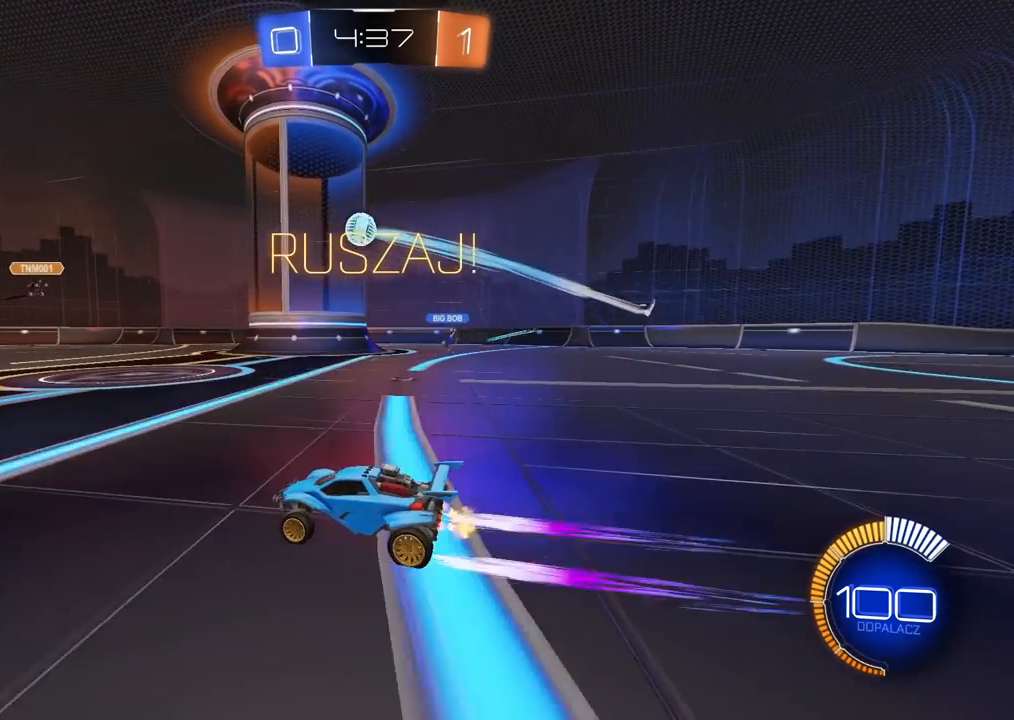
{"dt_ms": 500, "buttons": [], "left_stick": "center", "right_stick": "center", "events": [[283, "left_stick", "right"], [417, "left_stick", "center"], [483, "R2", "up"]]}
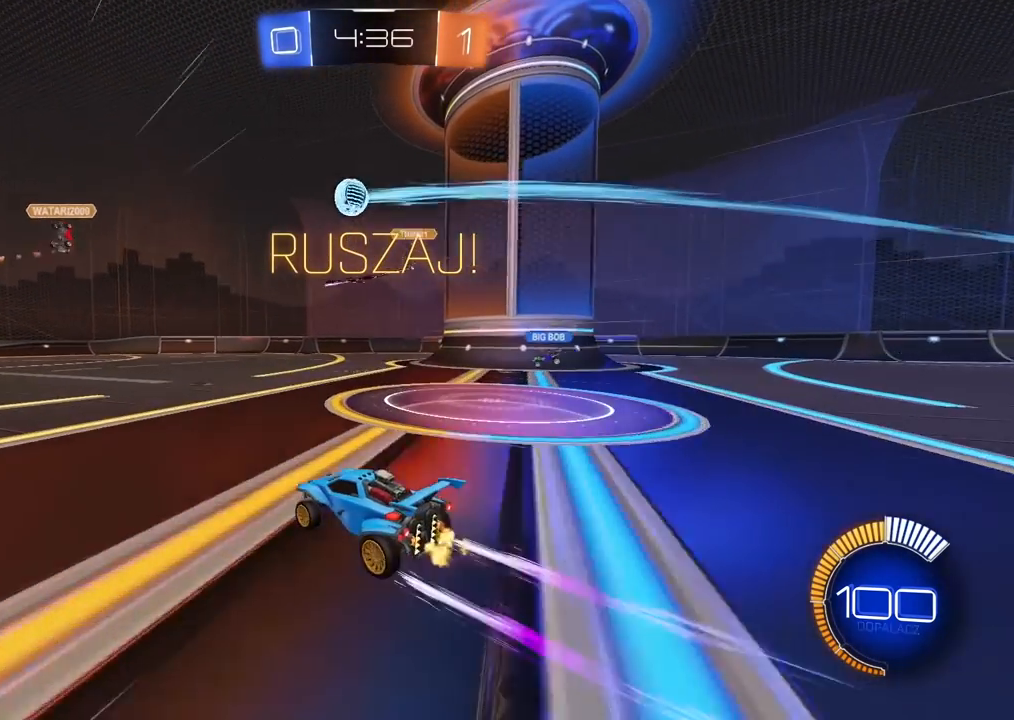
{"dt_ms": 500, "buttons": ["R2"], "left_stick": "left", "right_stick": "center", "events": [[183, "R2", "down"], [367, "left_stick", "left"]]}
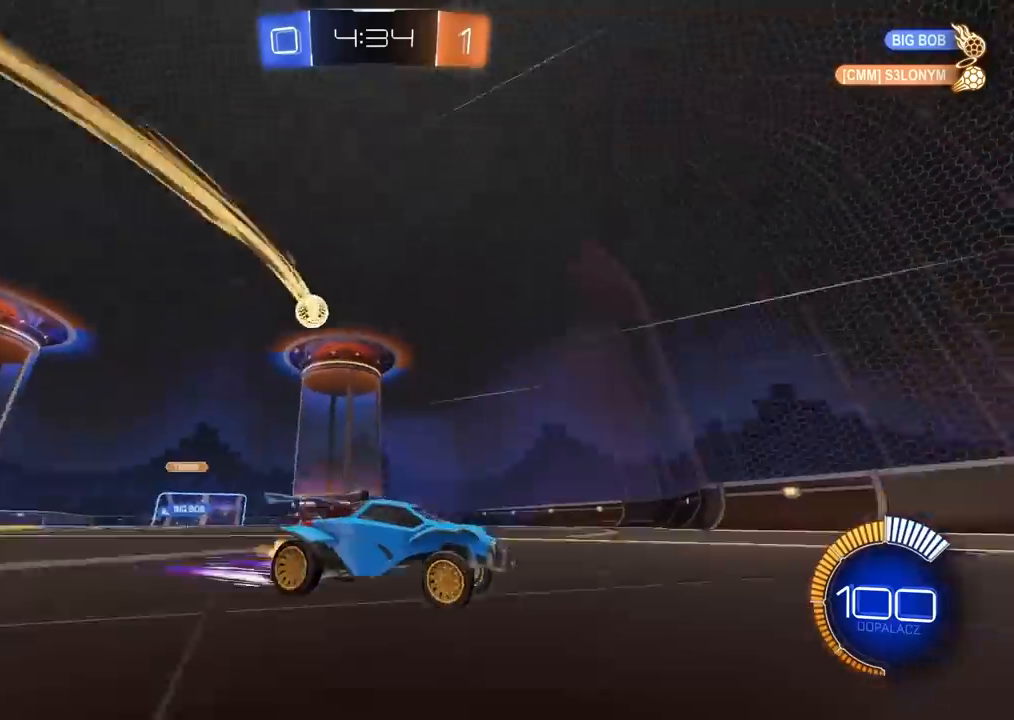
{"dt_ms": 500, "buttons": ["L1", "R2"], "left_stick": "right", "right_stick": "center", "events": [[267, "left_stick", "center"], [333, "left_stick", "right"], [450, "L1", "down"]]}
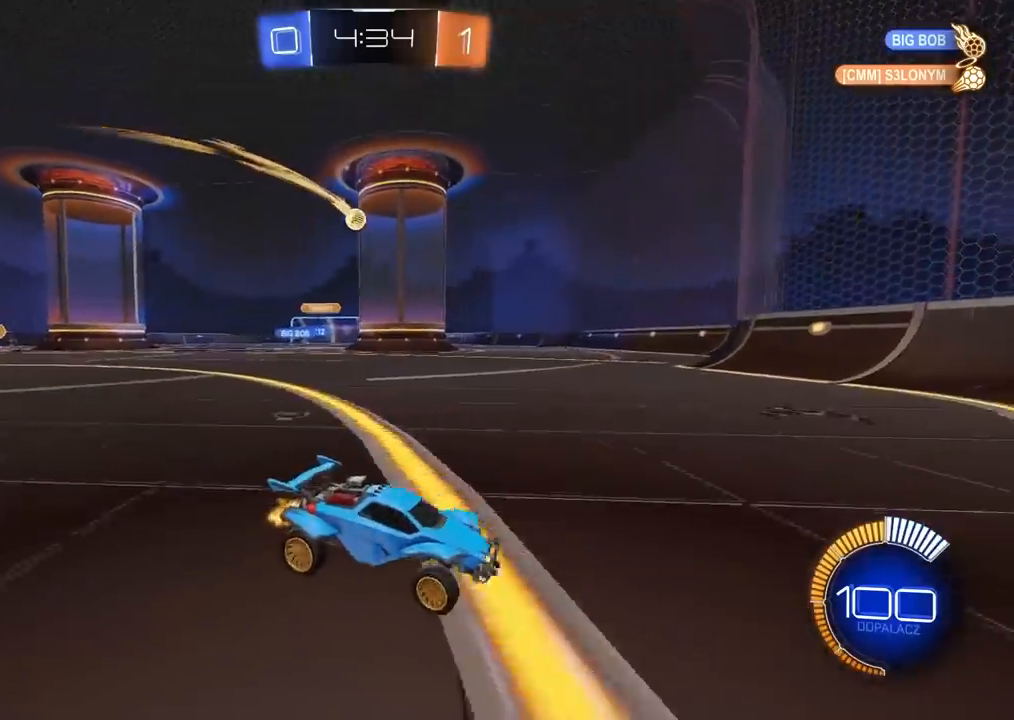
{"dt_ms": 500, "buttons": ["R2"], "left_stick": "right", "right_stick": "center", "events": [[133, "L1", "up"]]}
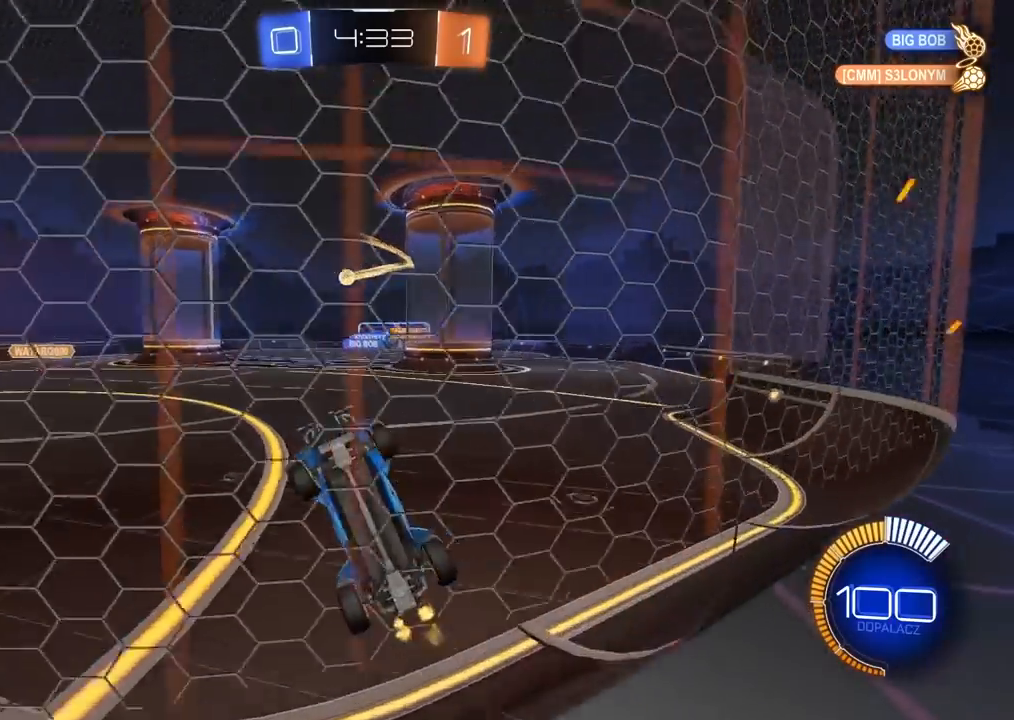
{"dt_ms": 500, "buttons": ["R2"], "left_stick": "right", "right_stick": "center", "events": []}
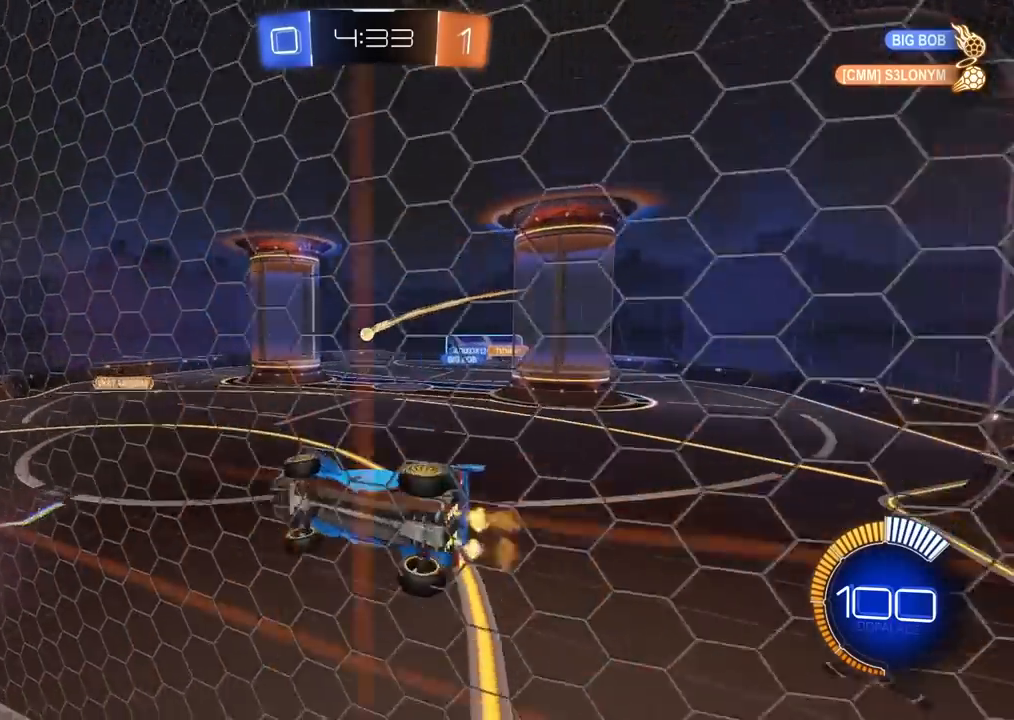
{"dt_ms": 500, "buttons": ["R2"], "left_stick": "right", "right_stick": "center", "events": [[167, "L2", "down"], [383, "L2", "up"]]}
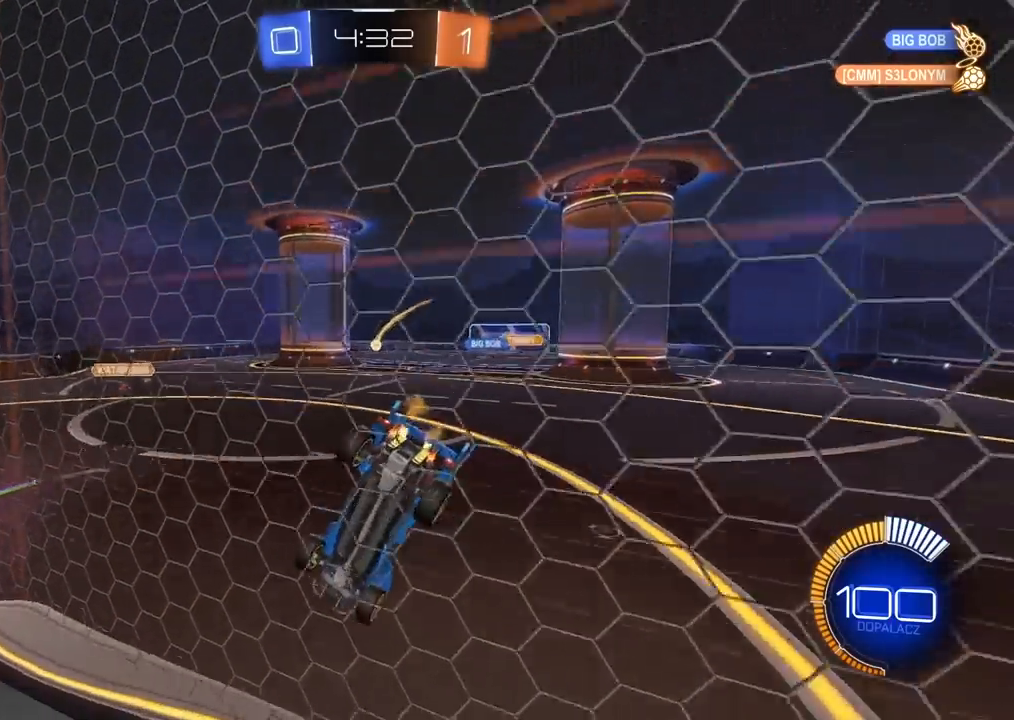
{"dt_ms": 500, "buttons": ["R2"], "left_stick": "left", "right_stick": "center", "events": [[67, "left_stick", "center"], [167, "left_stick", "left"]]}
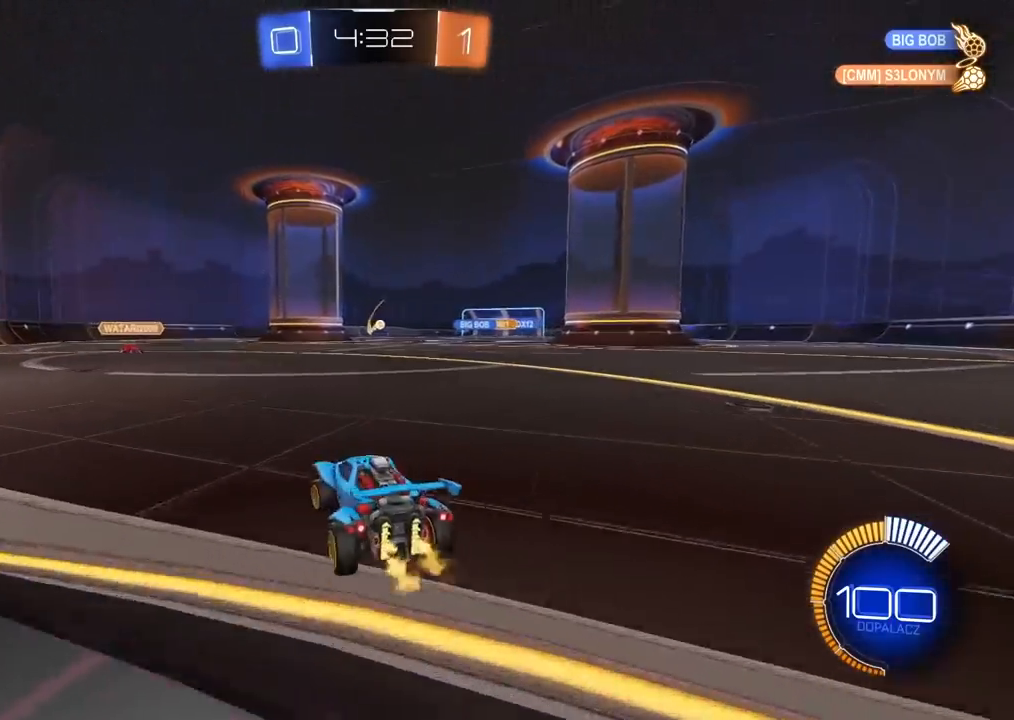
{"dt_ms": 500, "buttons": [], "left_stick": "center", "right_stick": "center", "events": [[233, "R2", "up"], [400, "left_stick", "center"]]}
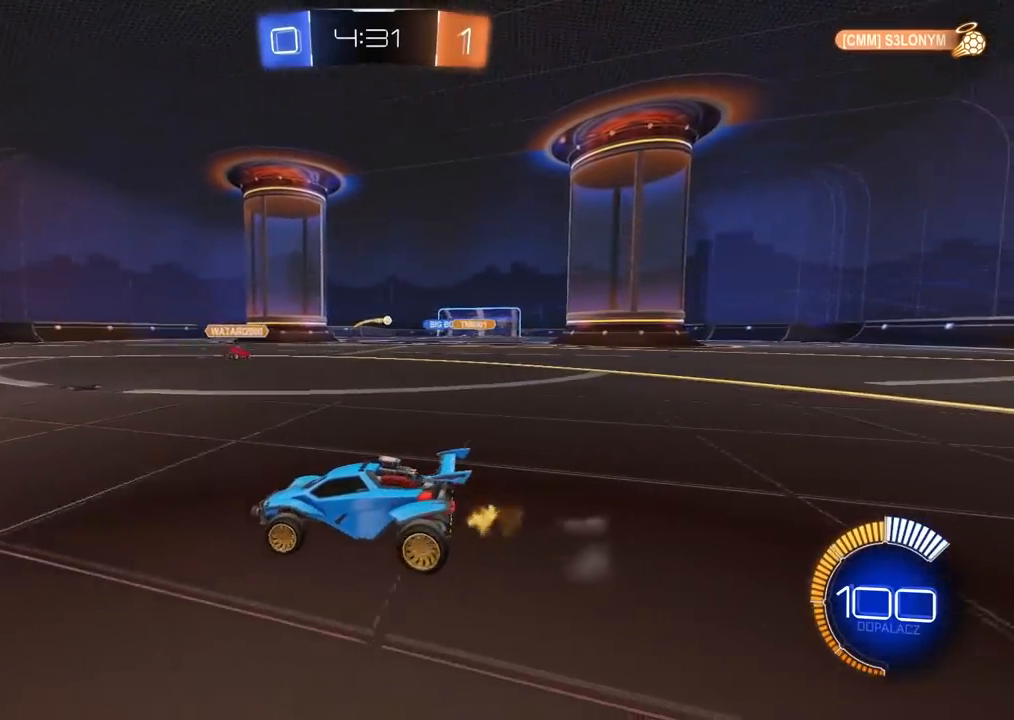
{"dt_ms": 500, "buttons": ["R2"], "left_stick": "right", "right_stick": "center", "events": [[50, "R2", "down"], [333, "left_stick", "right"]]}
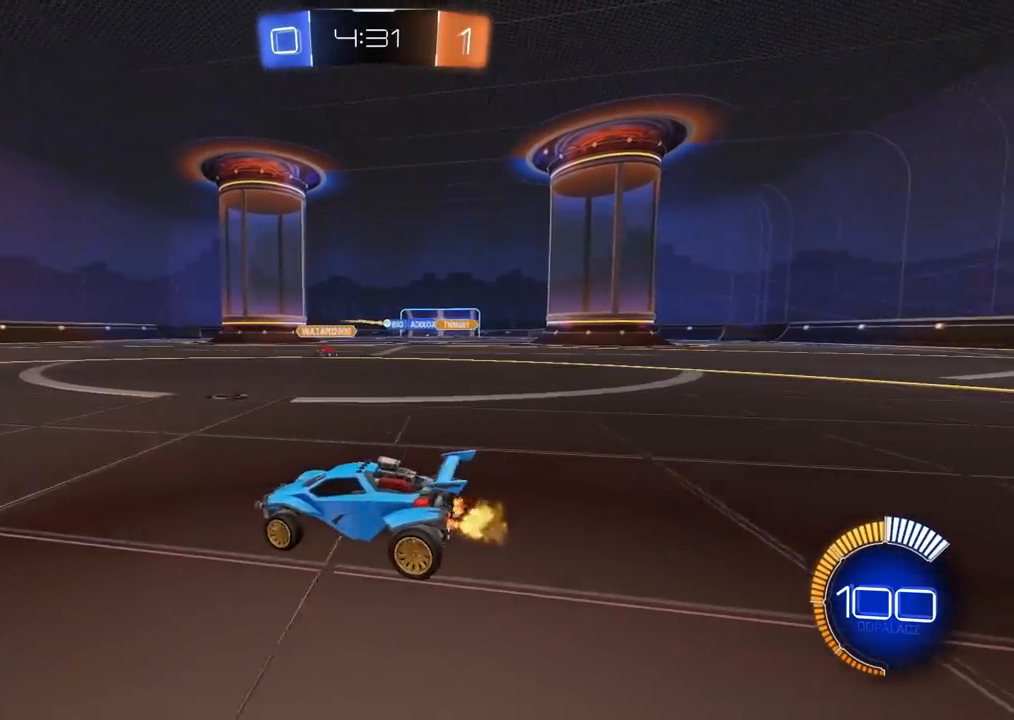
{"dt_ms": 500, "buttons": [], "left_stick": "right", "right_stick": "center", "events": [[100, "left_stick", "center"], [233, "left_stick", "right"], [333, "R2", "up"]]}
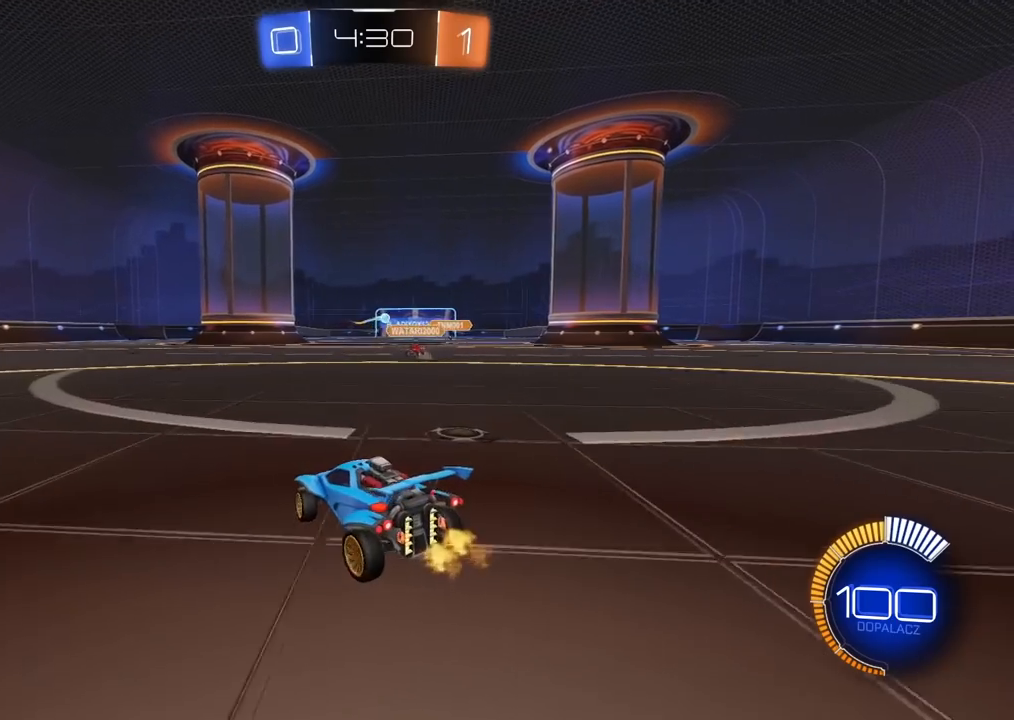
{"dt_ms": 500, "buttons": ["R2"], "left_stick": "left", "right_stick": "center", "events": [[100, "left_stick", "center"], [167, "left_stick", "left"], [250, "R2", "down"], [350, "left_stick", "center"], [450, "left_stick", "left"]]}